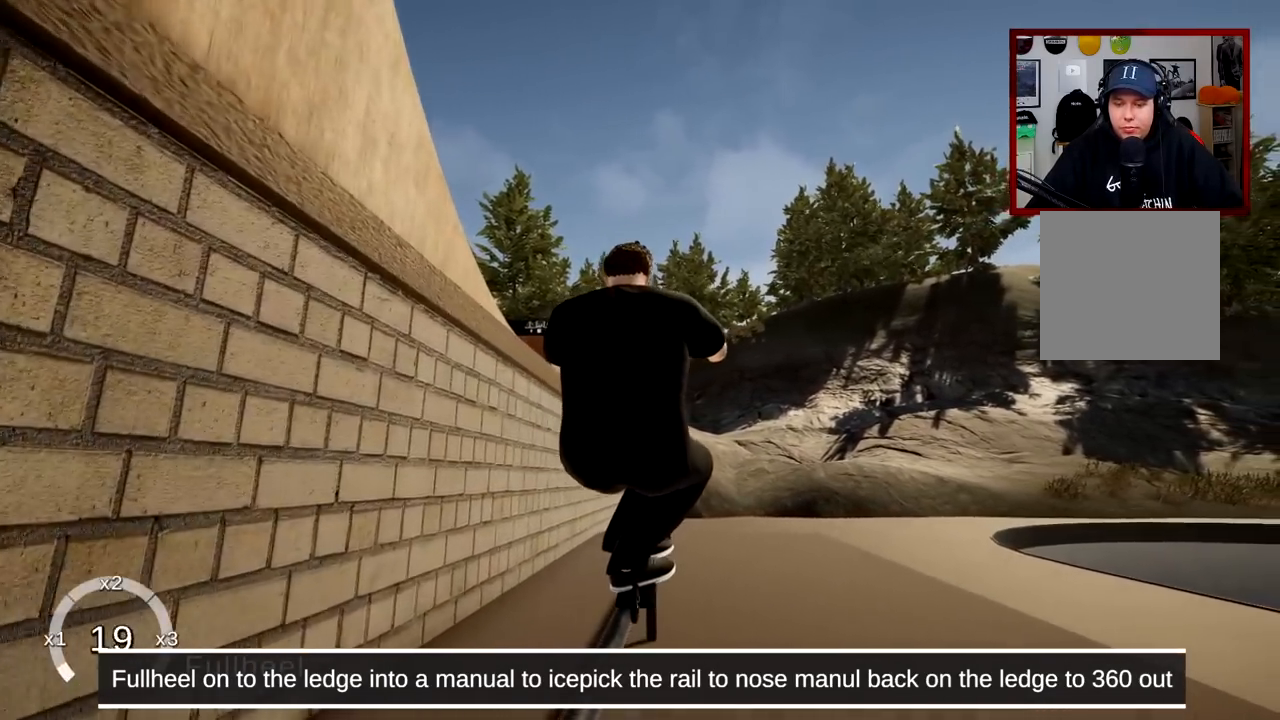
Gameplay with a controller (Xbox layout); each line is a JSON object with the inputs held at the frame after it. "events" lists button and stick changes between this image and that frame as [ms after this image, input, new state], when the widget could be followed in between. Not read: L1.
{"buttons": [], "left_stick": "center", "right_stick": "up-right", "events": [[17, "right_stick", "up-right"], [67, "right_stick", "center"], [251, "right_stick", "right"], [451, "right_stick", "up-right"]]}
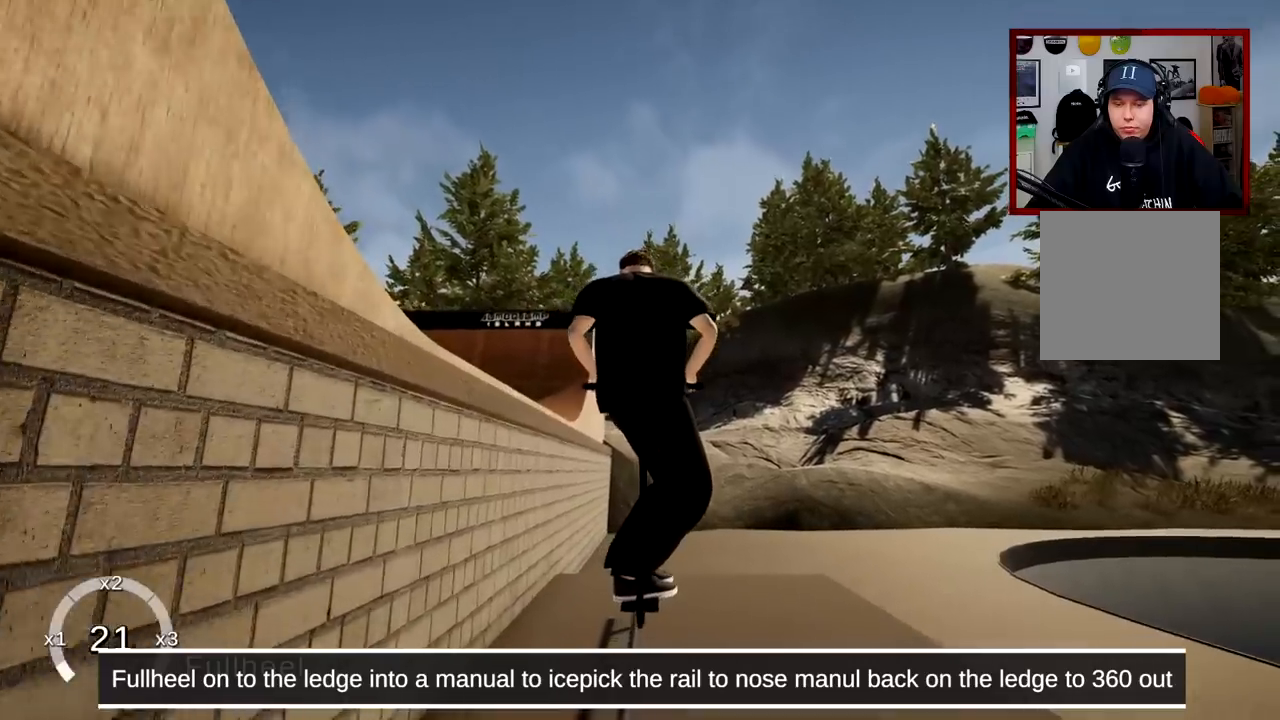
{"buttons": [], "left_stick": "center", "right_stick": "up-right", "events": []}
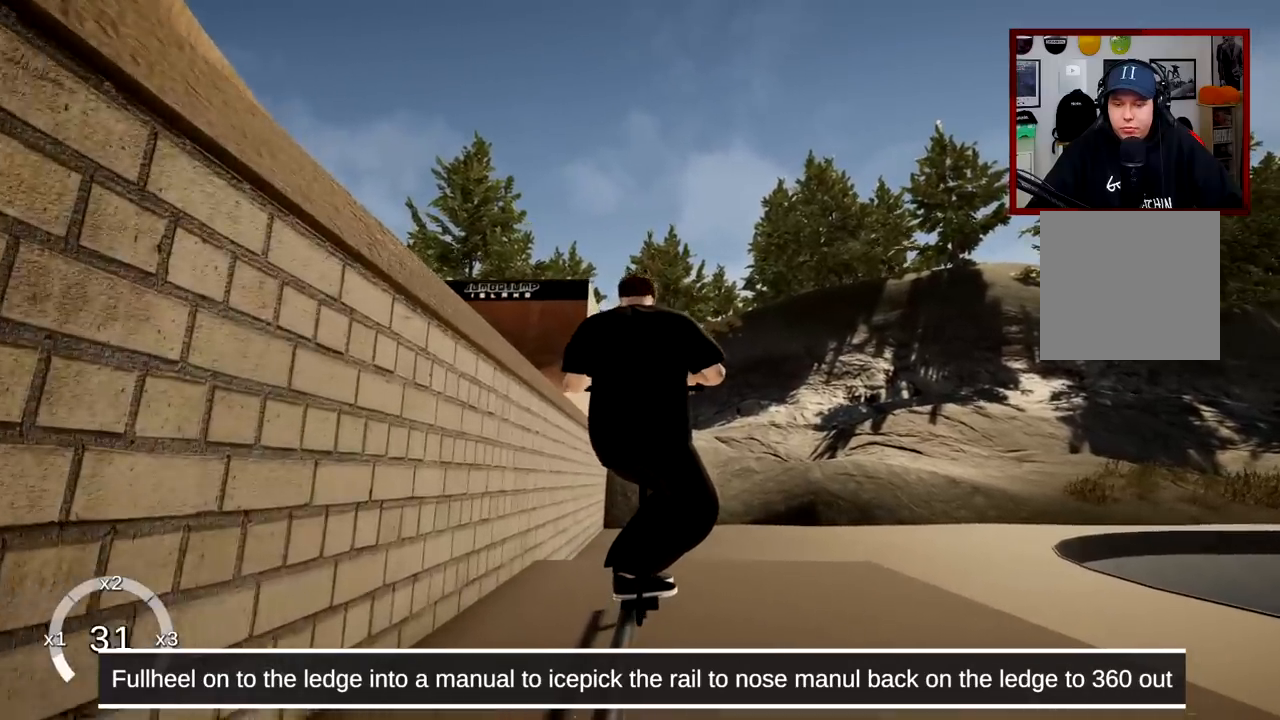
{"buttons": [], "left_stick": "center", "right_stick": "center", "events": [[150, "right_stick", "center"], [267, "right_stick", "down"], [400, "right_stick", "up-right"], [450, "right_stick", "center"]]}
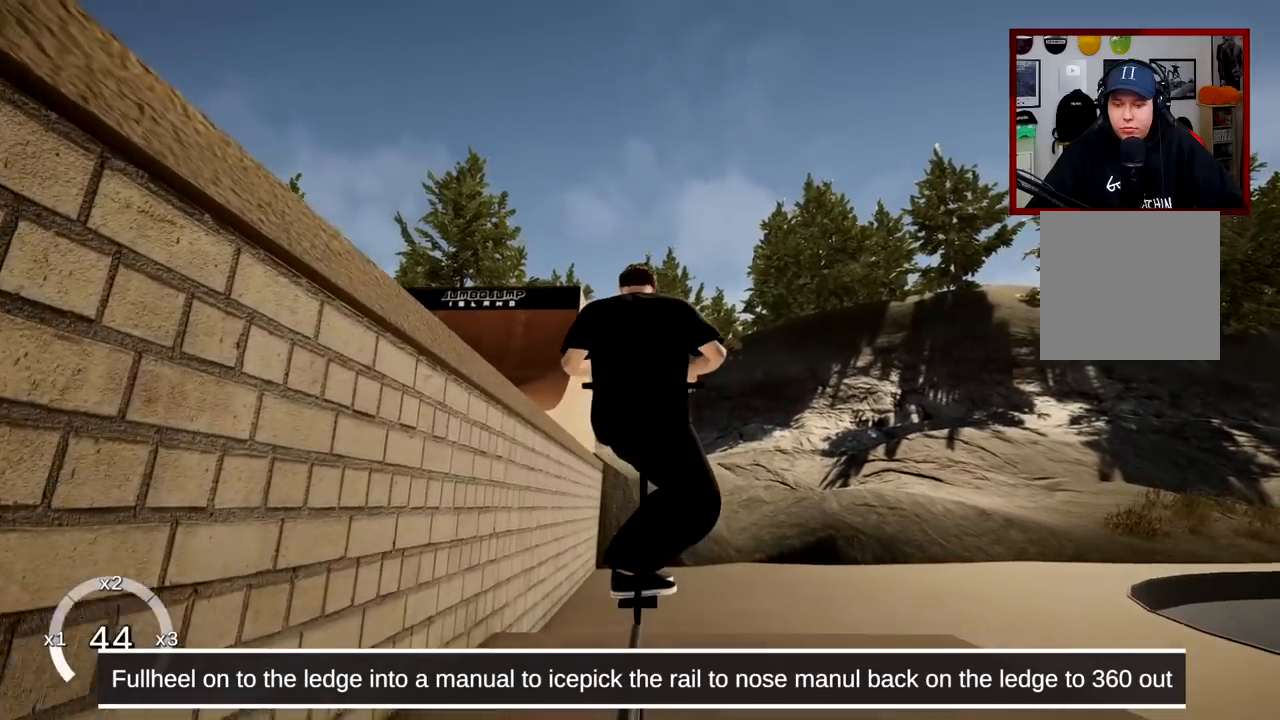
{"buttons": [], "left_stick": "center", "right_stick": "up", "events": [[134, "right_stick", "up"]]}
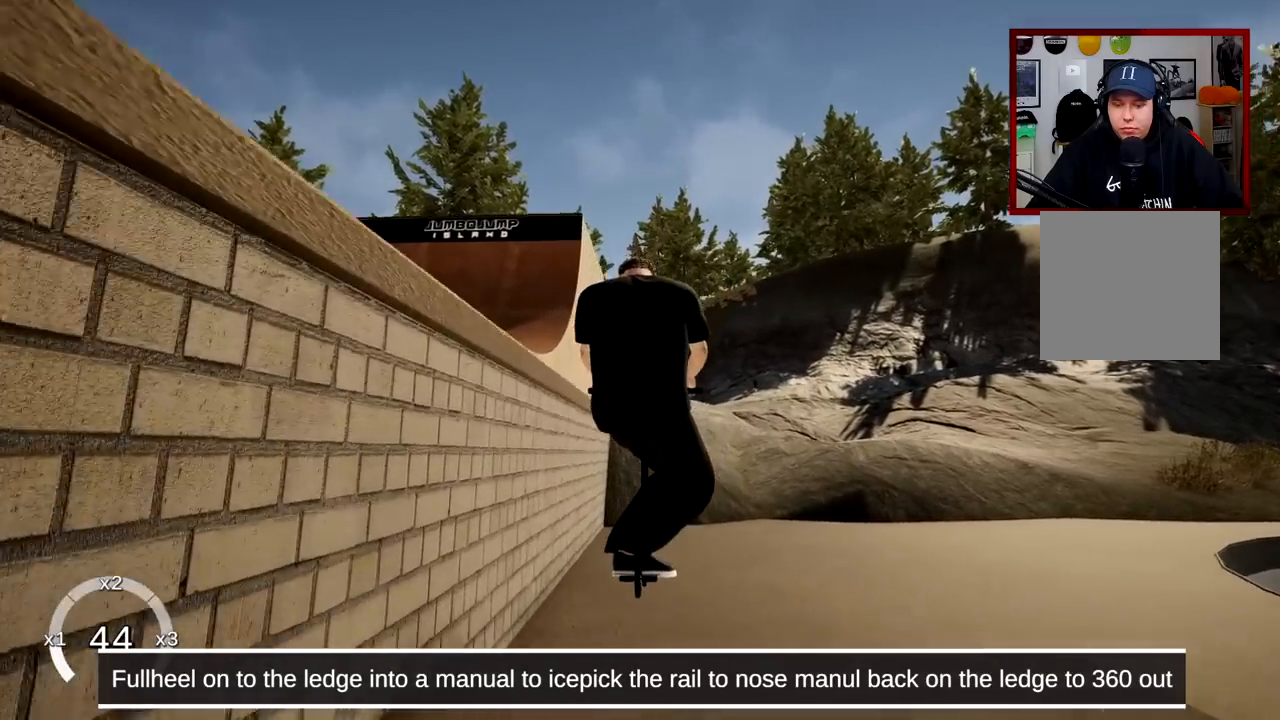
{"buttons": [], "left_stick": "right", "right_stick": "center", "events": [[183, "right_stick", "down"], [250, "left_stick", "right"], [317, "right_stick", "center"]]}
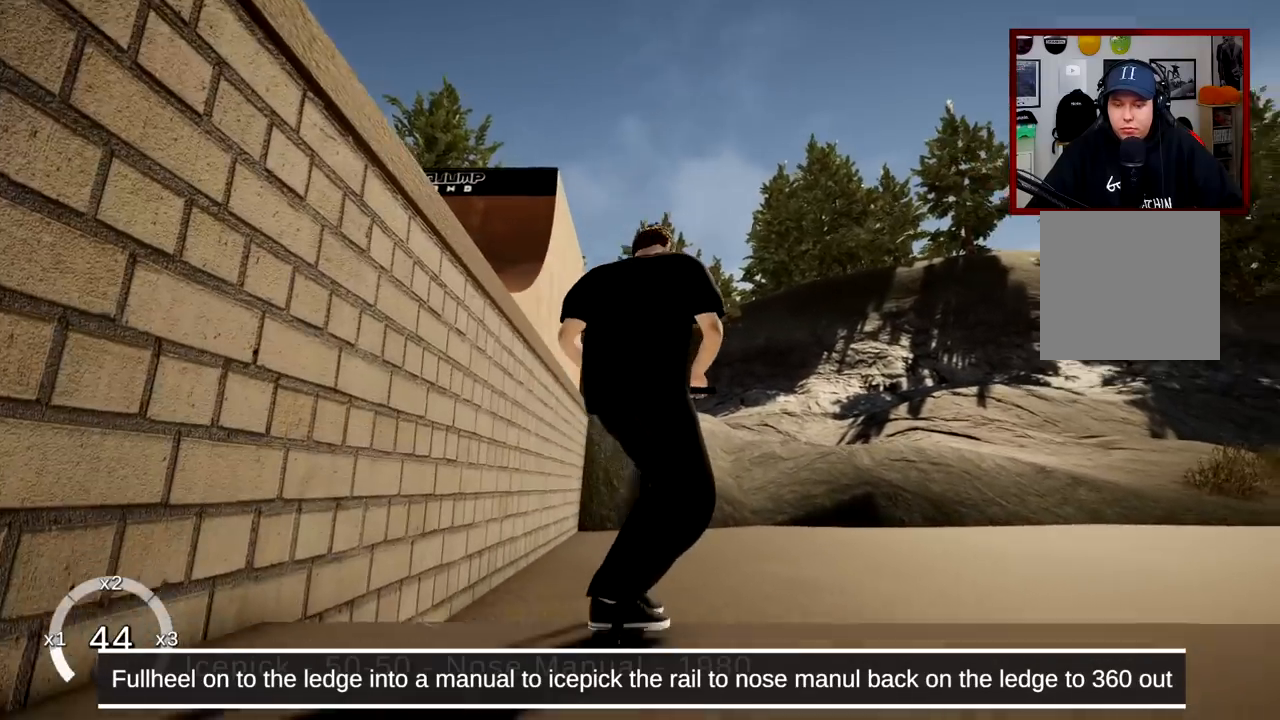
{"buttons": ["DPAD_LEFT"], "left_stick": "center", "right_stick": "center", "events": [[301, "left_stick", "center"], [467, "DPAD_LEFT", "down"]]}
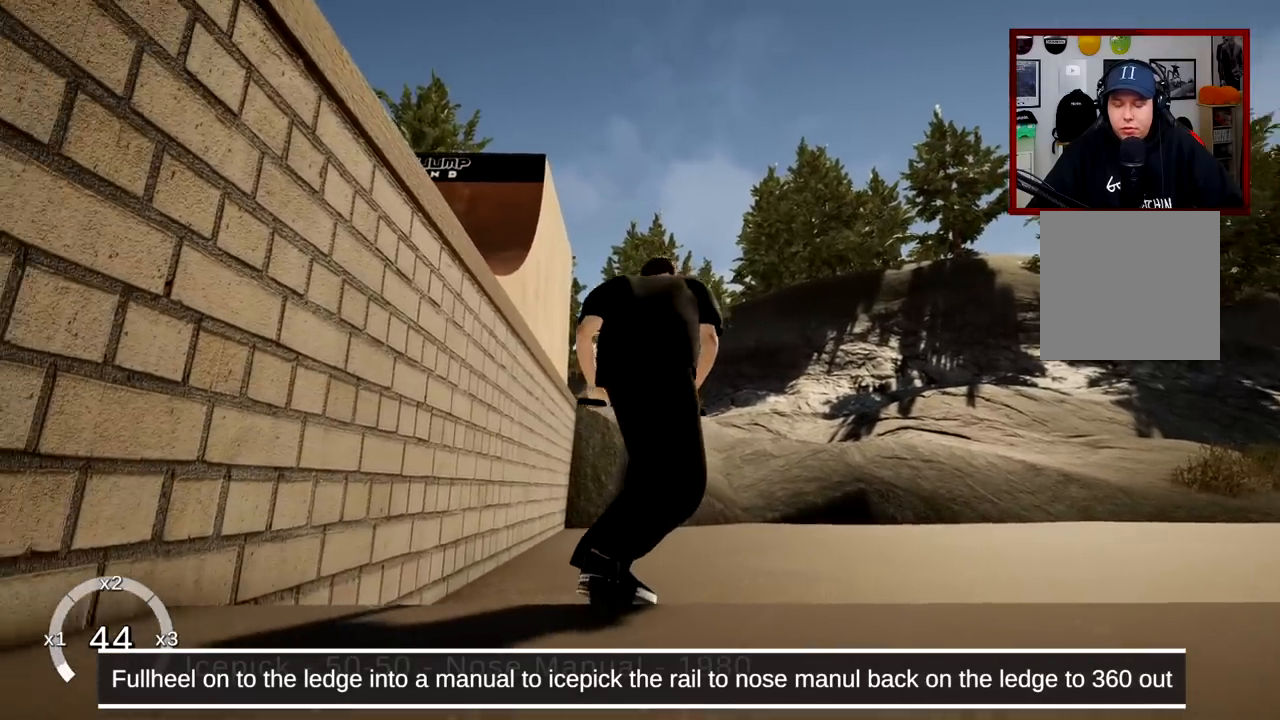
{"buttons": [], "left_stick": "center", "right_stick": "up", "events": [[167, "right_stick", "up"], [400, "DPAD_LEFT", "up"]]}
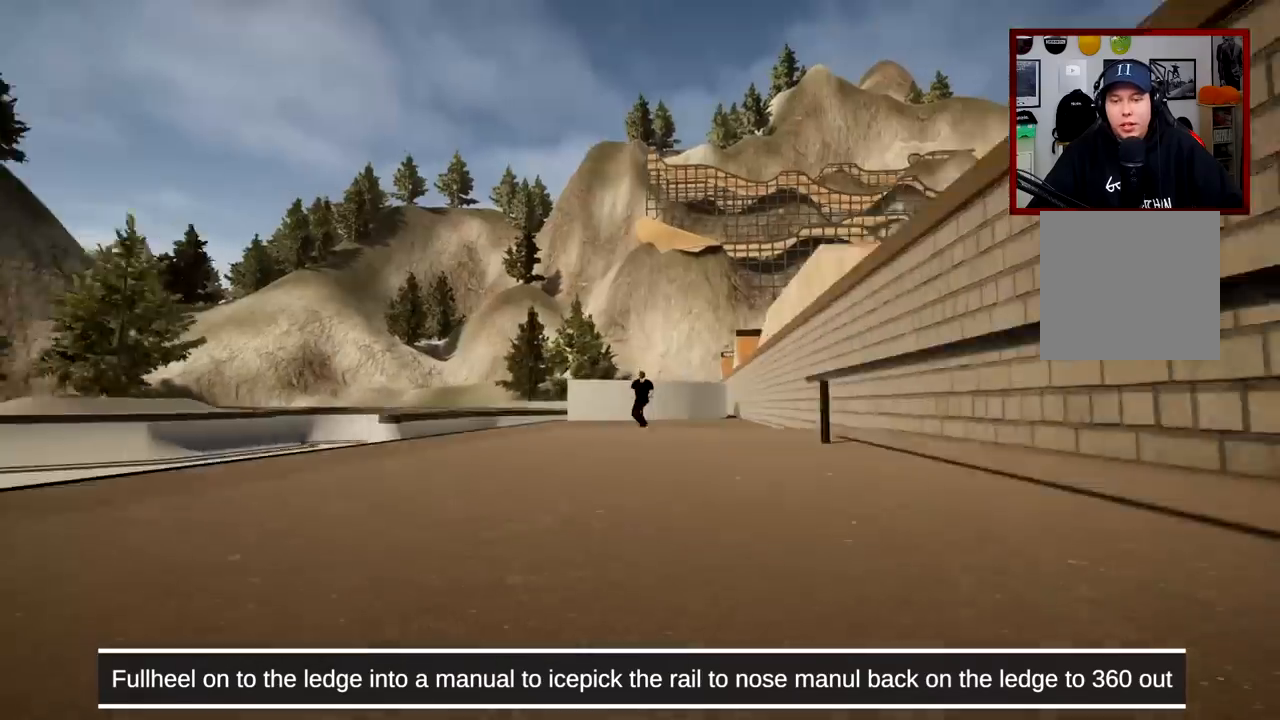
{"buttons": ["A"], "left_stick": "center", "right_stick": "center", "events": [[50, "right_stick", "center"], [150, "A", "down"]]}
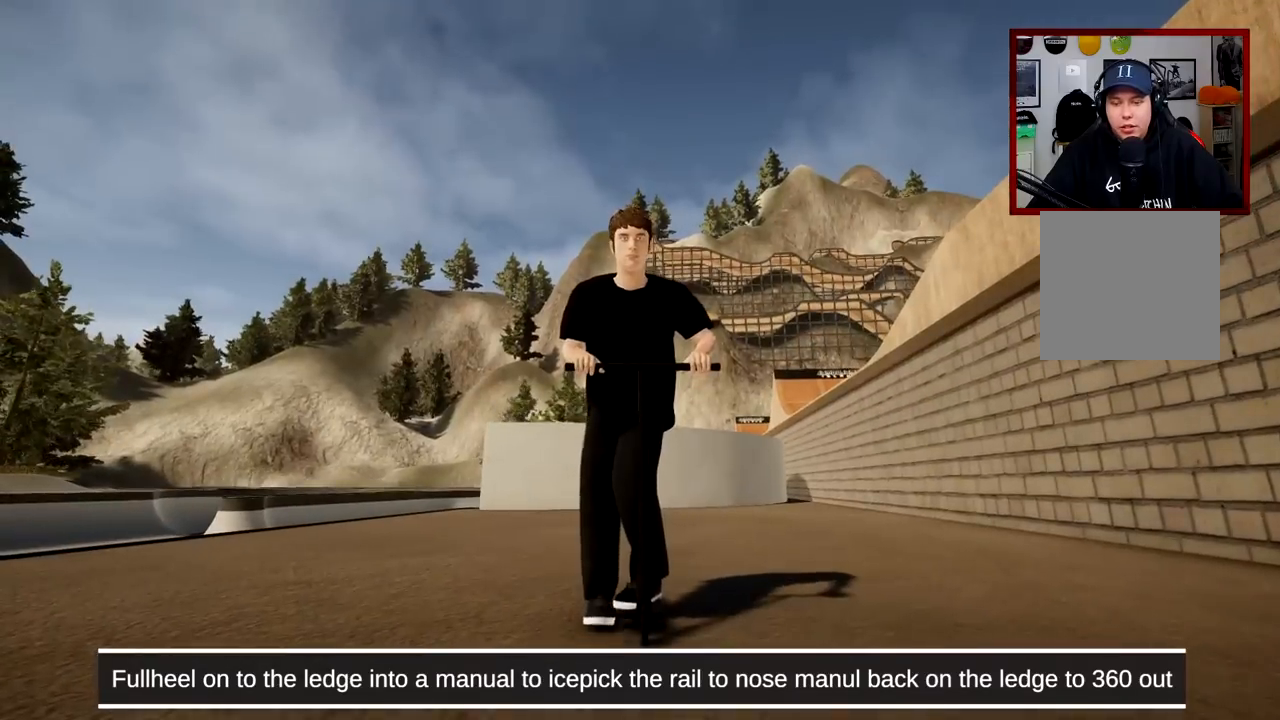
{"buttons": [], "left_stick": "center", "right_stick": "center", "events": [[16, "A", "up"]]}
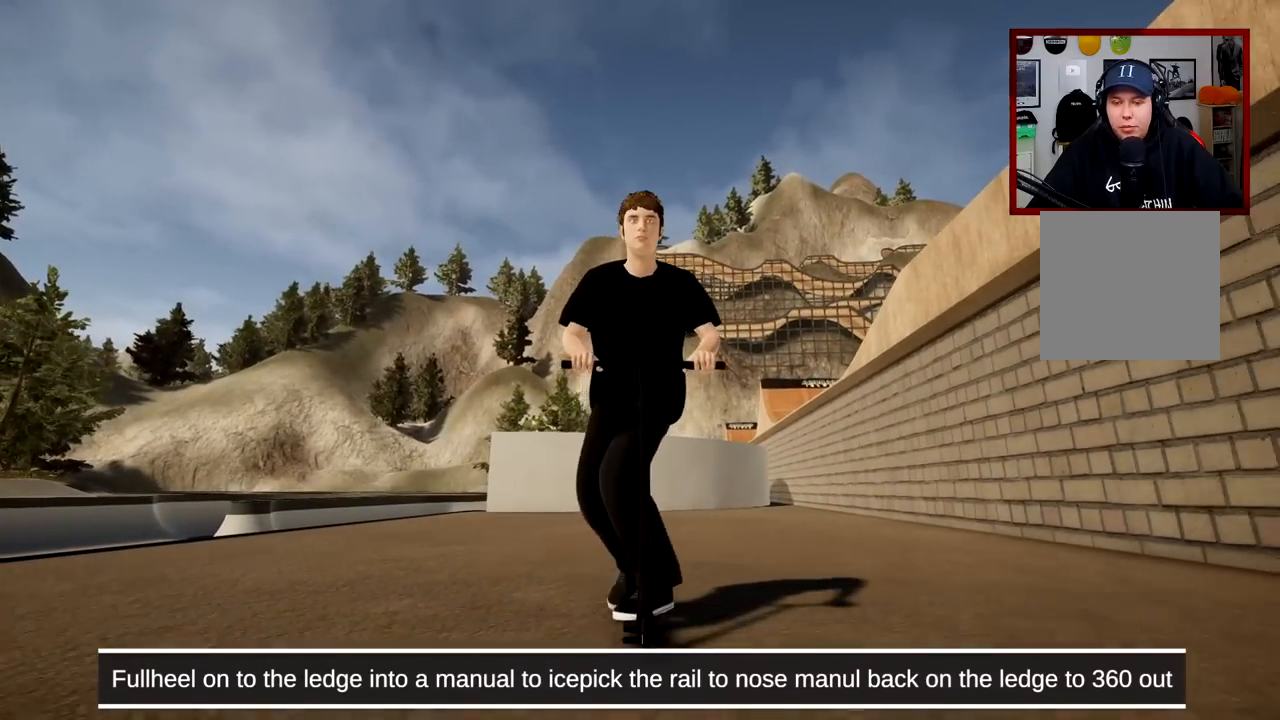
{"buttons": ["A"], "left_stick": "center", "right_stick": "center", "events": [[34, "A", "down"], [234, "A", "up"], [451, "A", "down"]]}
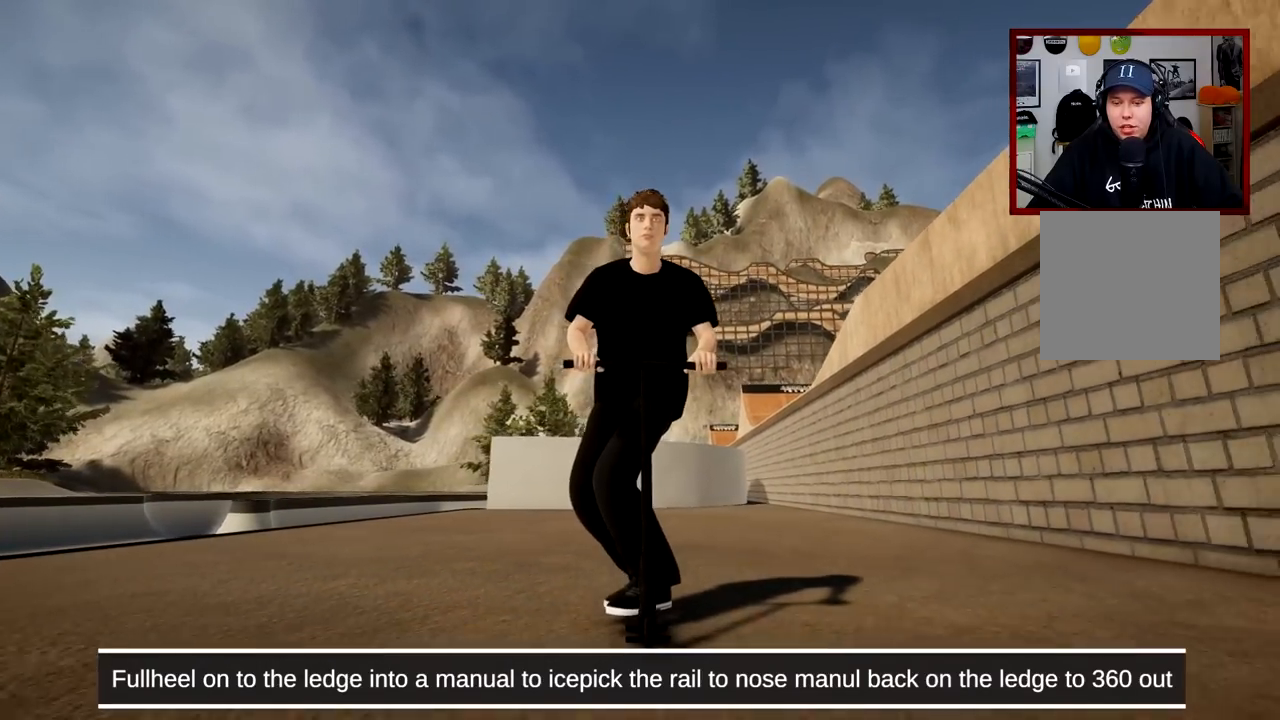
{"buttons": [], "left_stick": "center", "right_stick": "down", "events": [[83, "A", "up"], [384, "right_stick", "down"]]}
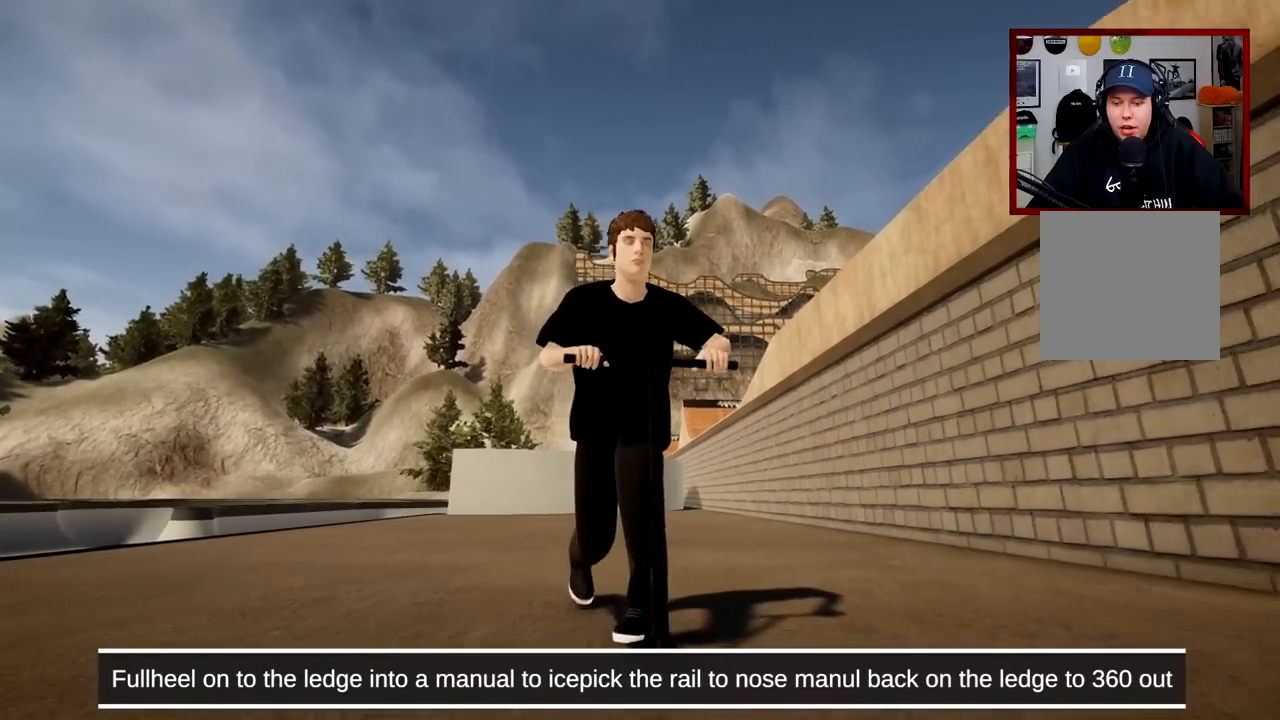
{"buttons": [], "left_stick": "center", "right_stick": "center", "events": [[134, "right_stick", "up-right"], [201, "right_stick", "center"], [217, "L2", "down"], [267, "R2", "down"], [284, "right_stick", "right"], [417, "L2", "up"], [451, "right_stick", "center"], [467, "R2", "up"]]}
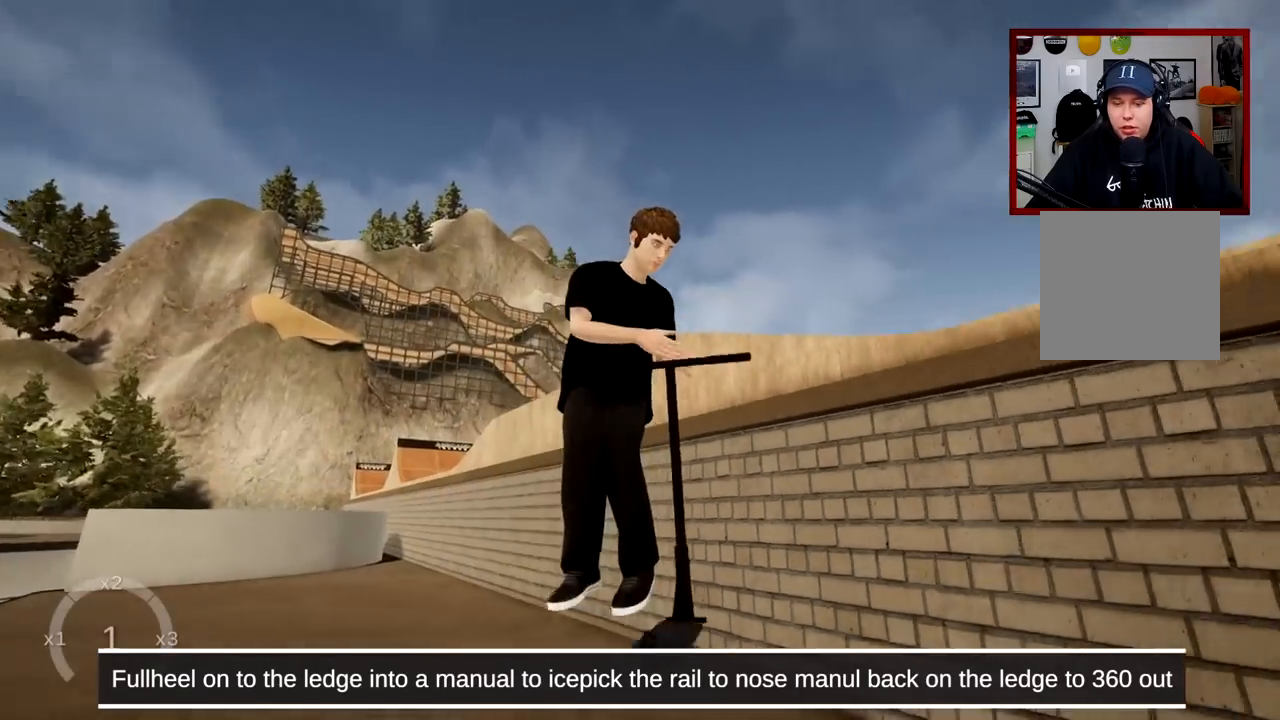
{"buttons": [], "left_stick": "center", "right_stick": "down", "events": [[117, "right_stick", "down"]]}
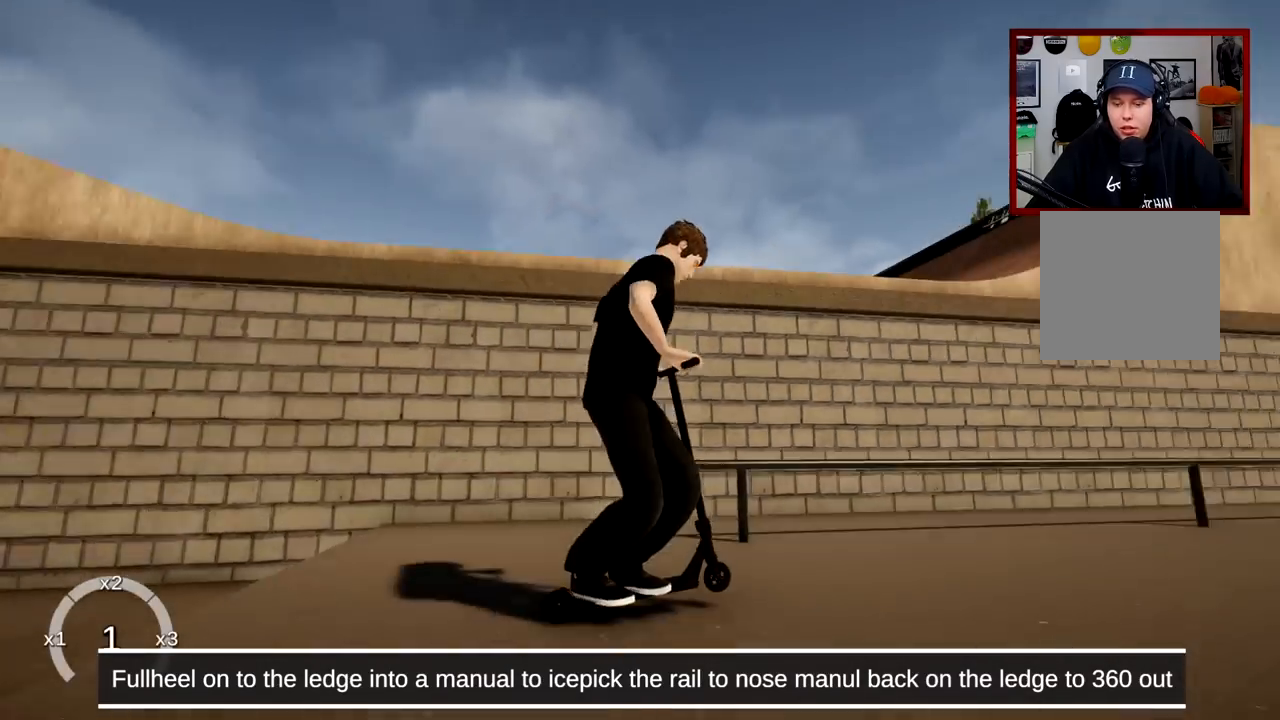
{"buttons": [], "left_stick": "center", "right_stick": "down", "events": []}
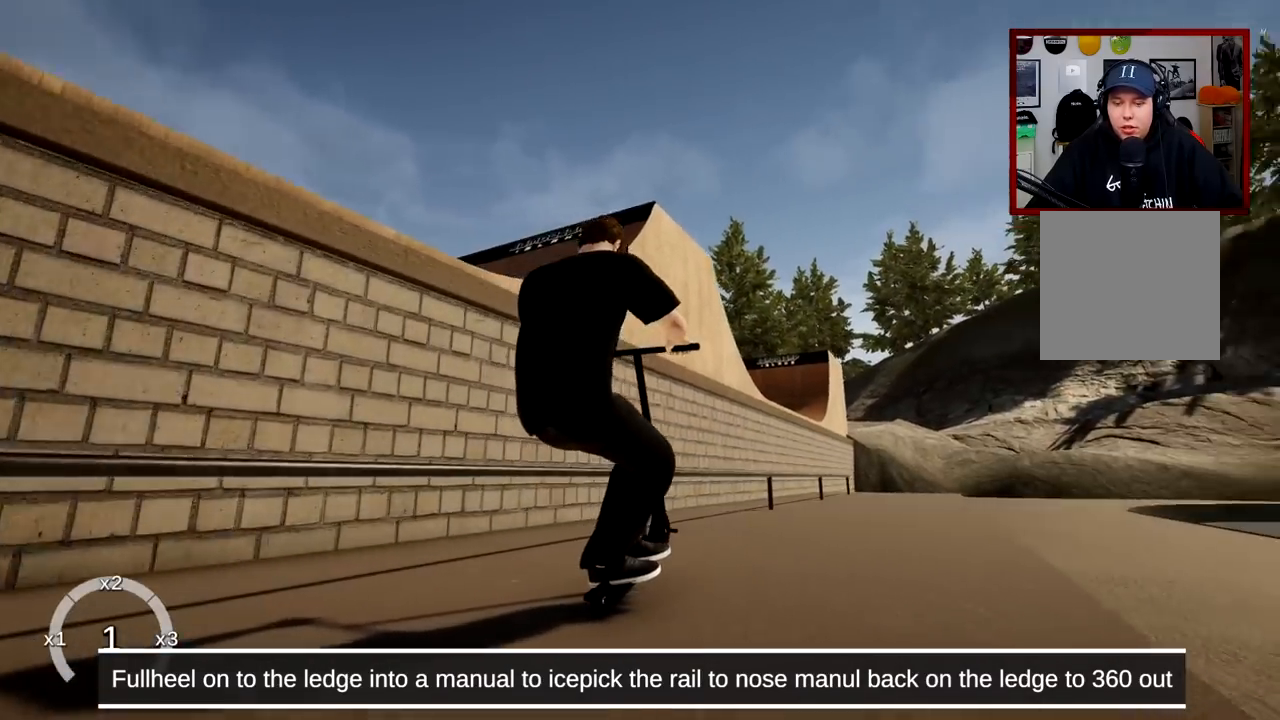
{"buttons": [], "left_stick": "center", "right_stick": "center", "events": [[117, "left_stick", "left"], [283, "left_stick", "center"], [450, "right_stick", "center"]]}
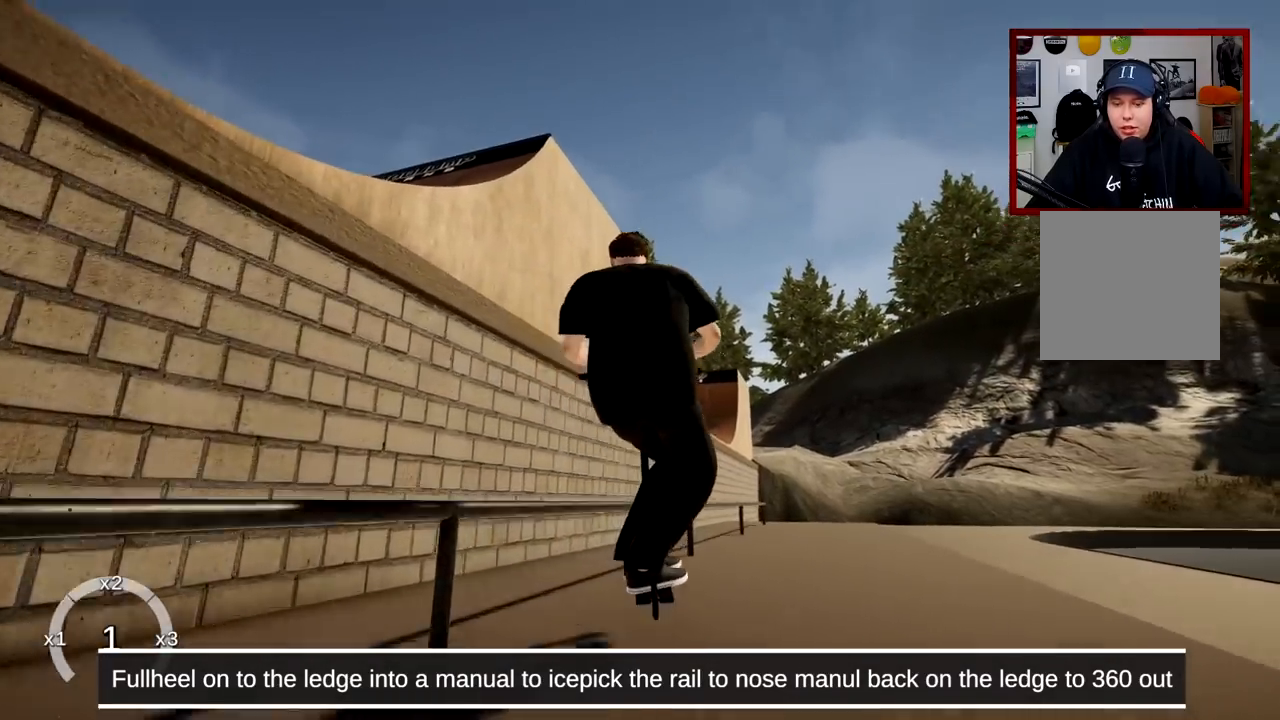
{"buttons": [], "left_stick": "center", "right_stick": "down", "events": [[117, "right_stick", "down"]]}
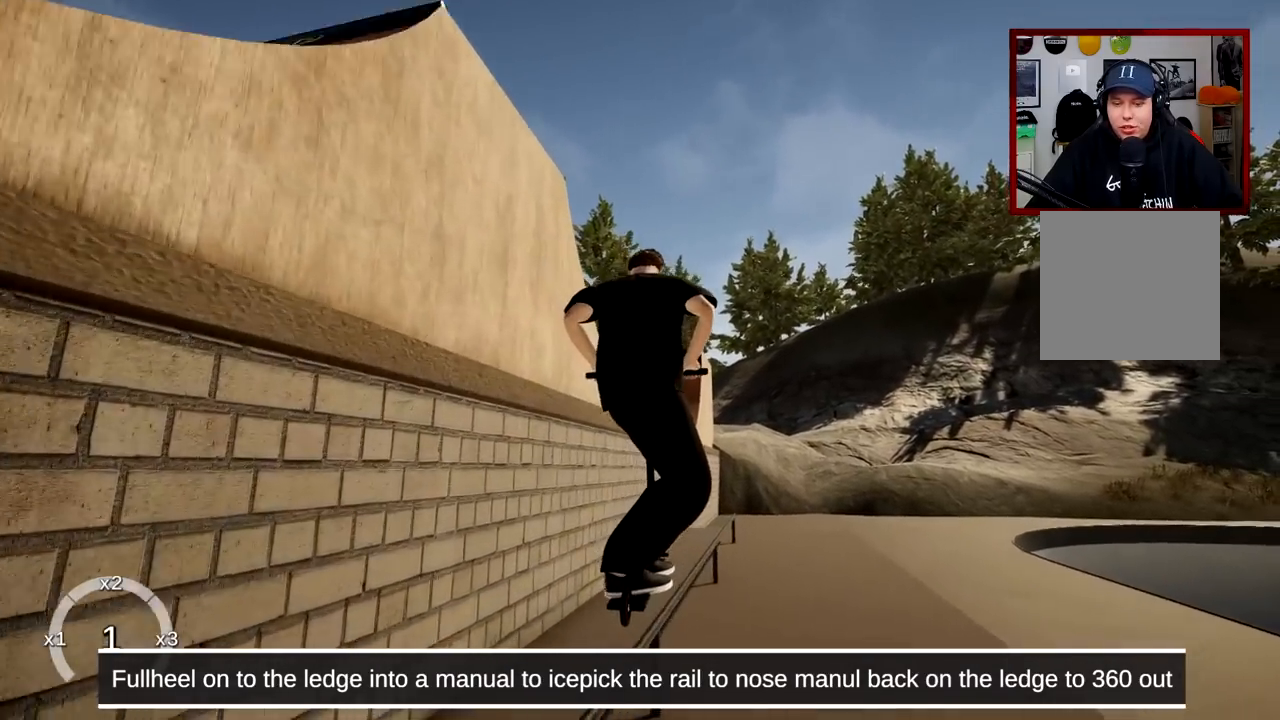
{"buttons": [], "left_stick": "center", "right_stick": "down", "events": [[384, "right_stick", "center"], [467, "right_stick", "down"]]}
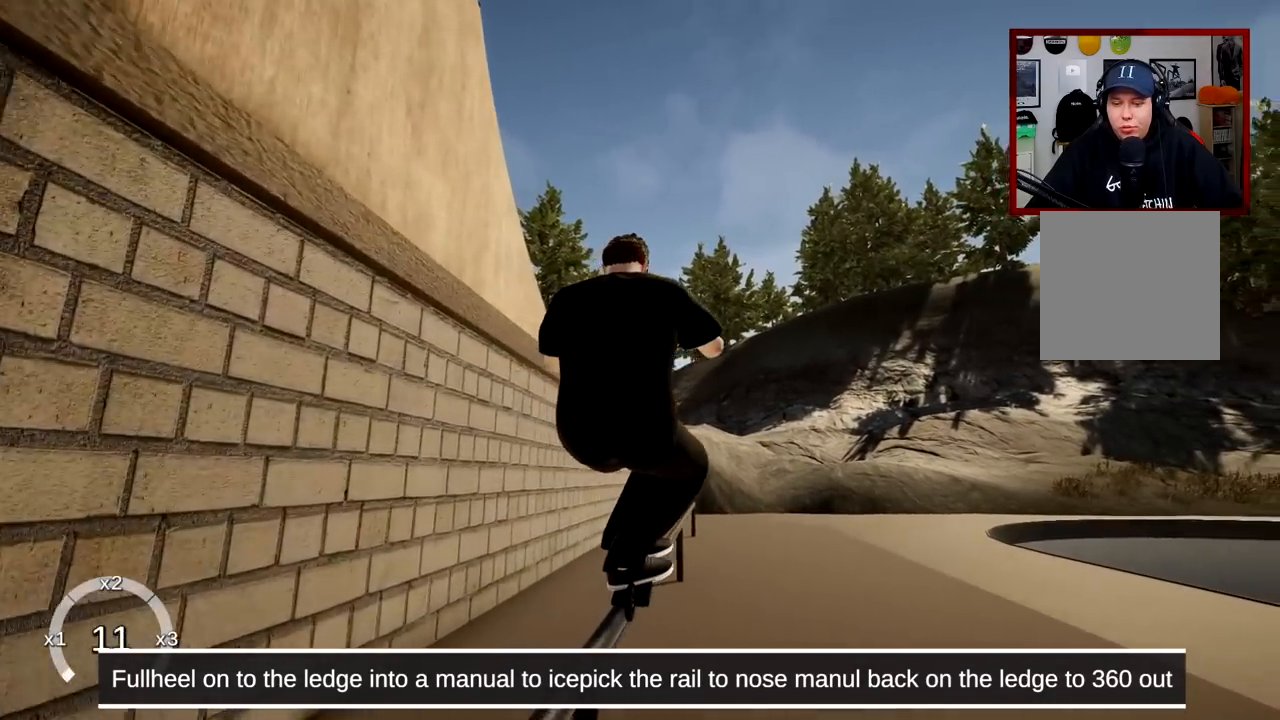
{"buttons": [], "left_stick": "center", "right_stick": "up", "events": [[84, "right_stick", "right"], [150, "right_stick", "center"], [401, "right_stick", "up"]]}
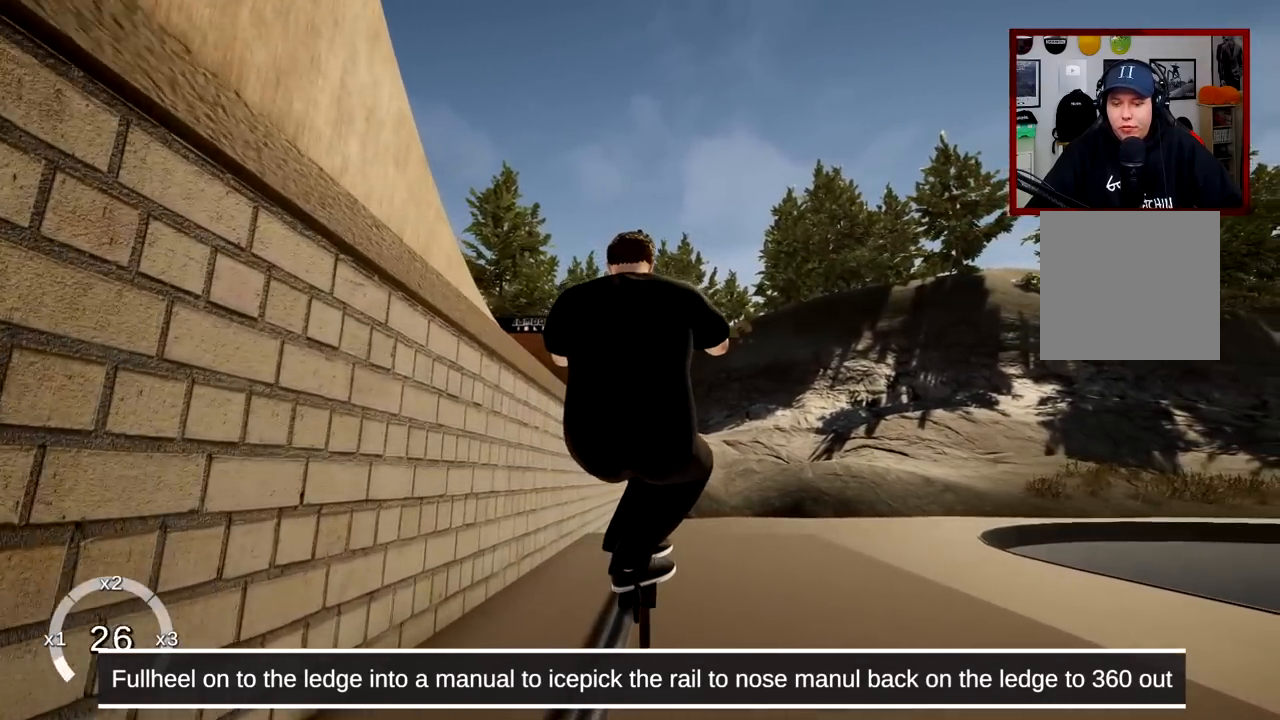
{"buttons": [], "left_stick": "center", "right_stick": "center", "events": [[83, "right_stick", "down"], [250, "right_stick", "right"], [317, "right_stick", "center"]]}
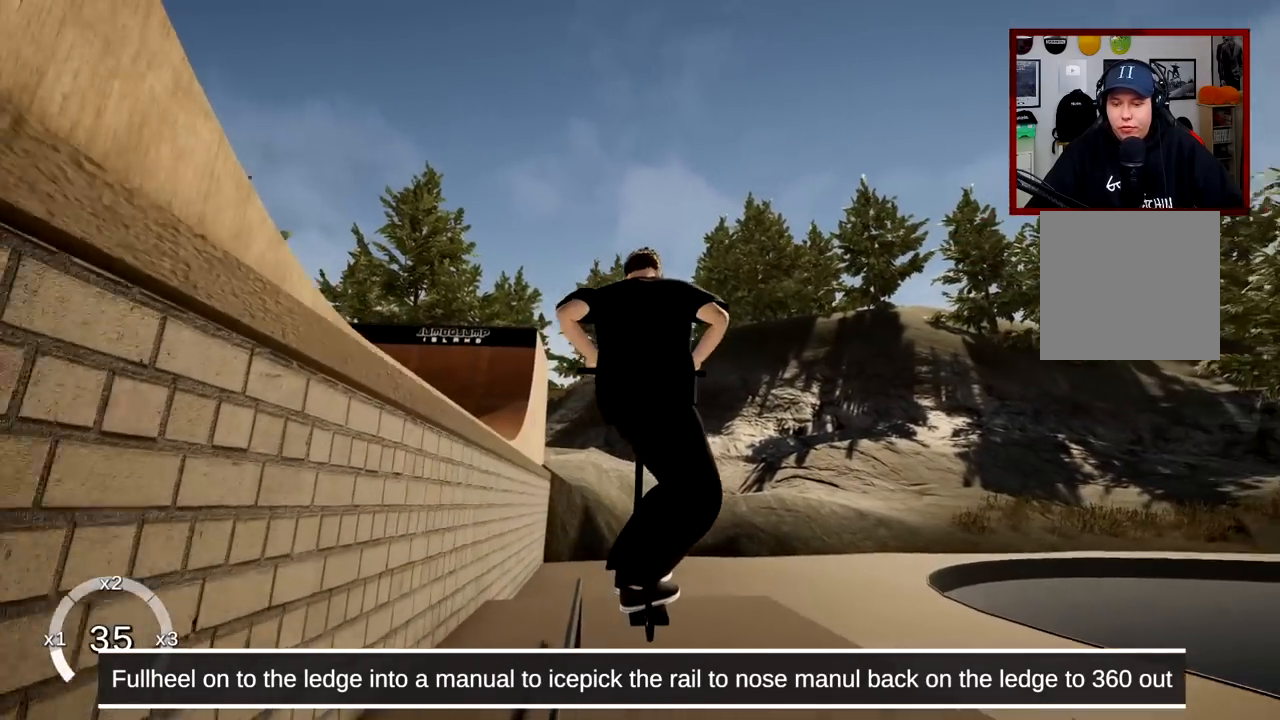
{"buttons": [], "left_stick": "center", "right_stick": "up", "events": [[100, "right_stick", "up-right"], [184, "right_stick", "up"]]}
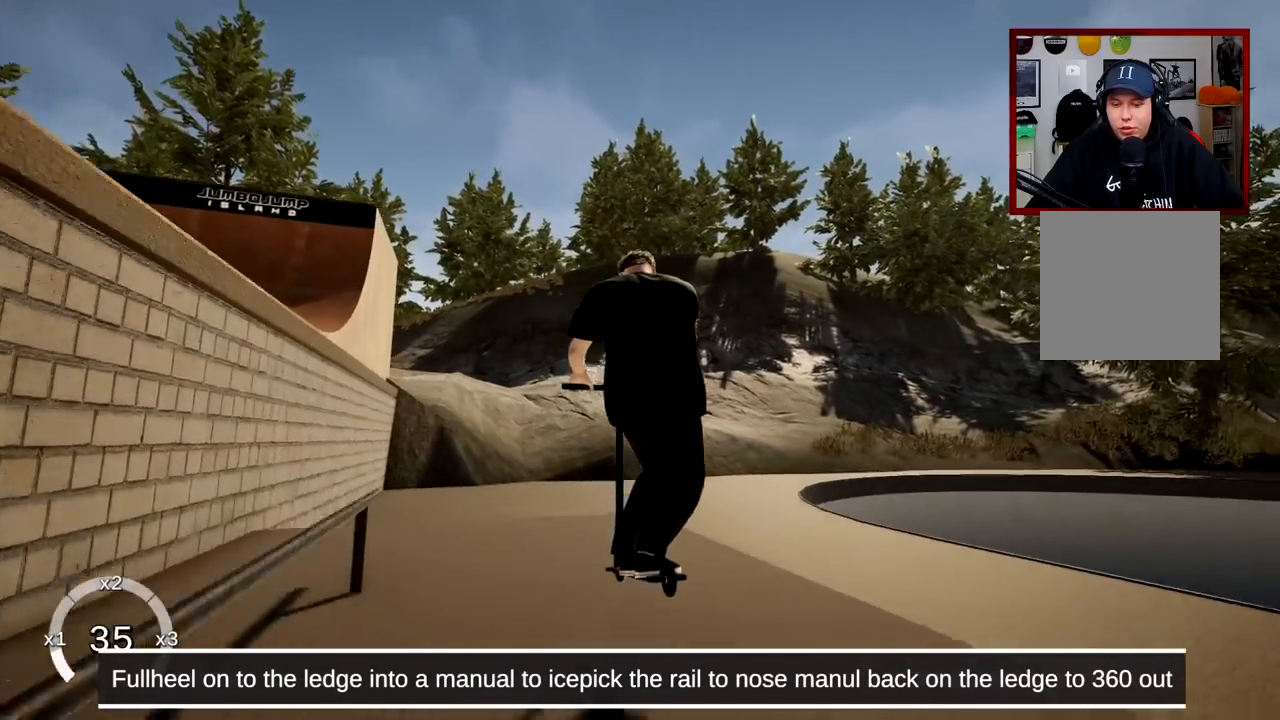
{"buttons": [], "left_stick": "right", "right_stick": "up", "events": [[400, "left_stick", "right"]]}
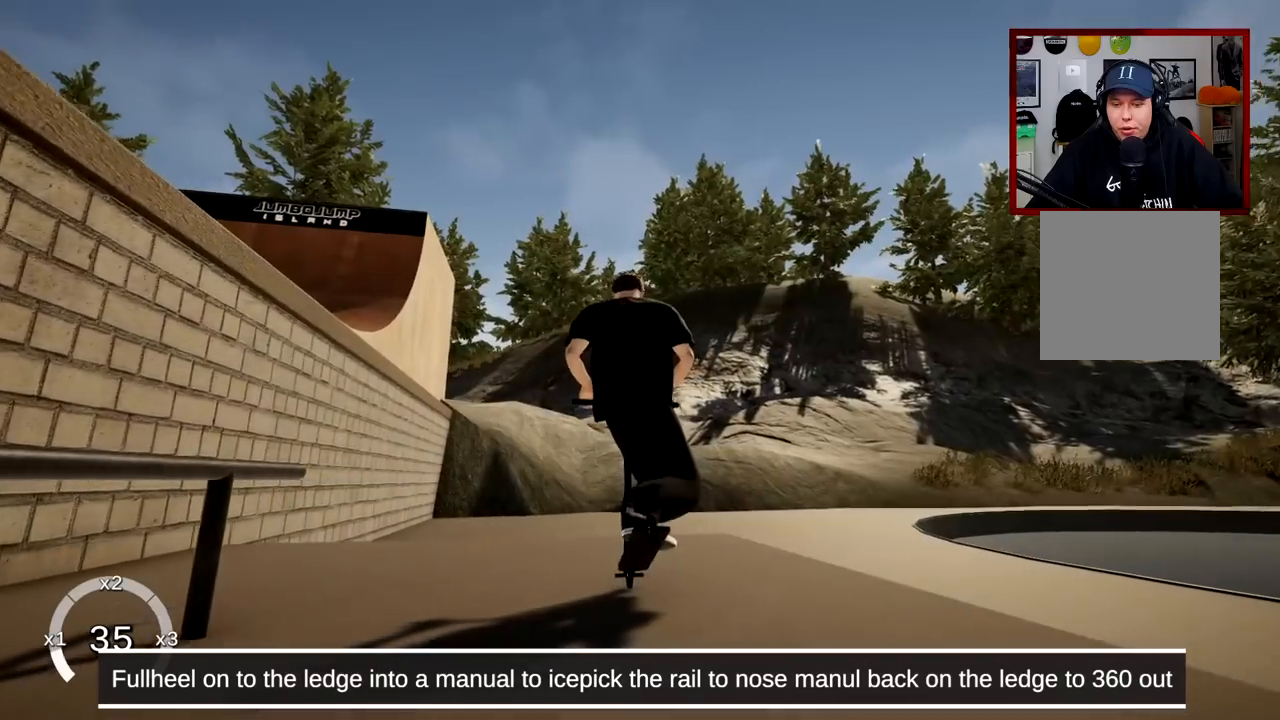
{"buttons": [], "left_stick": "right", "right_stick": "center", "events": [[17, "left_stick", "center"], [184, "right_stick", "center"], [284, "right_stick", "up"], [401, "right_stick", "down"], [484, "left_stick", "right"], [501, "right_stick", "center"]]}
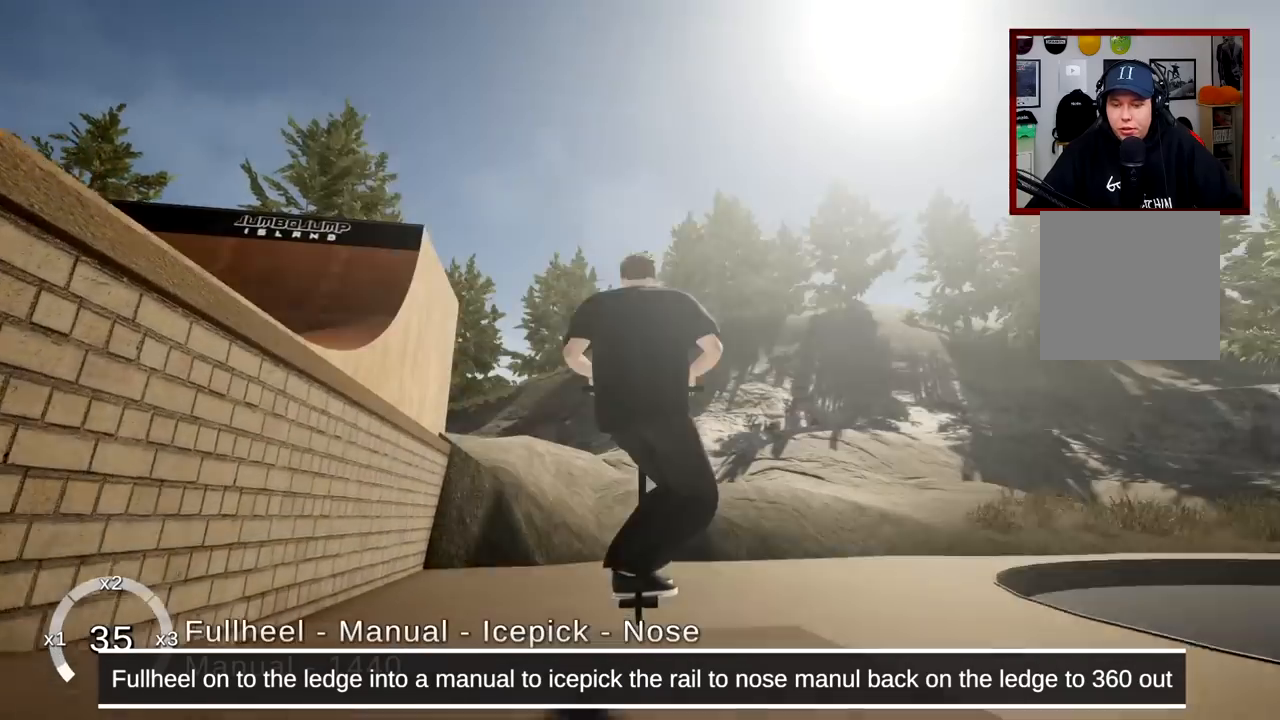
{"buttons": [], "left_stick": "right", "right_stick": "right", "events": [[367, "right_stick", "right"]]}
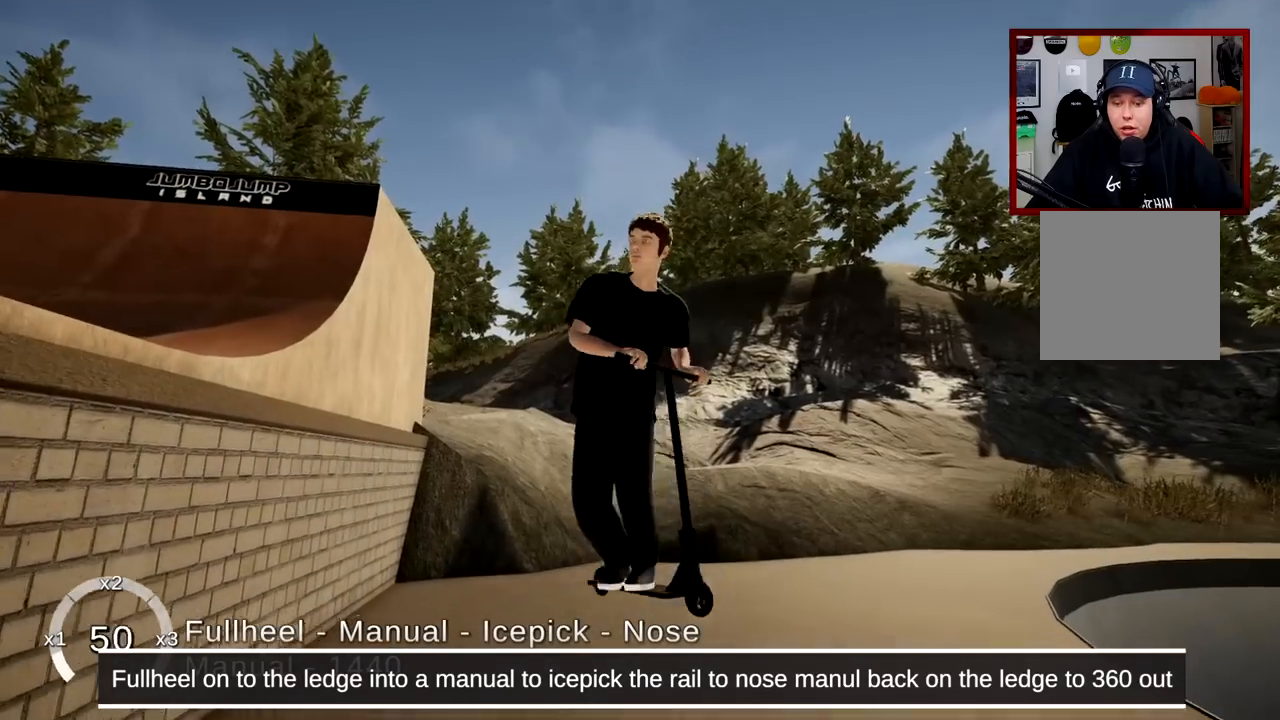
{"buttons": [], "left_stick": "center", "right_stick": "center", "events": [[150, "right_stick", "center"], [367, "left_stick", "center"]]}
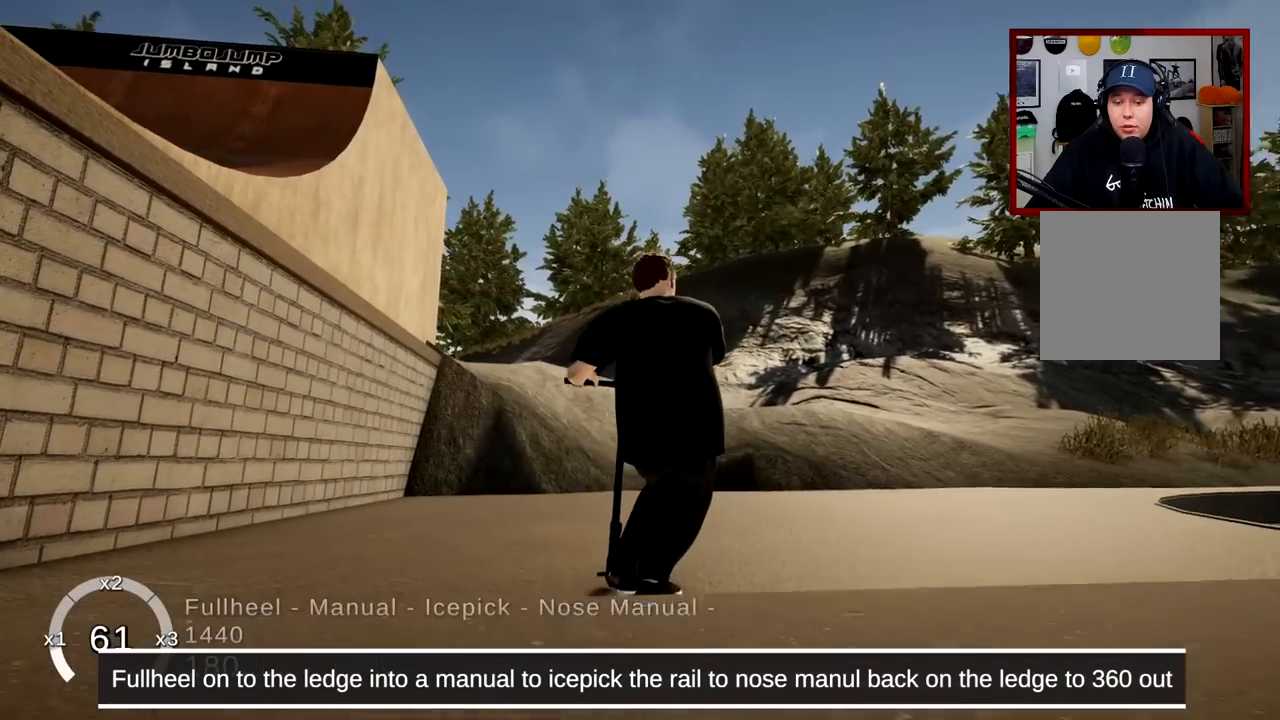
{"buttons": [], "left_stick": "center", "right_stick": "center", "events": []}
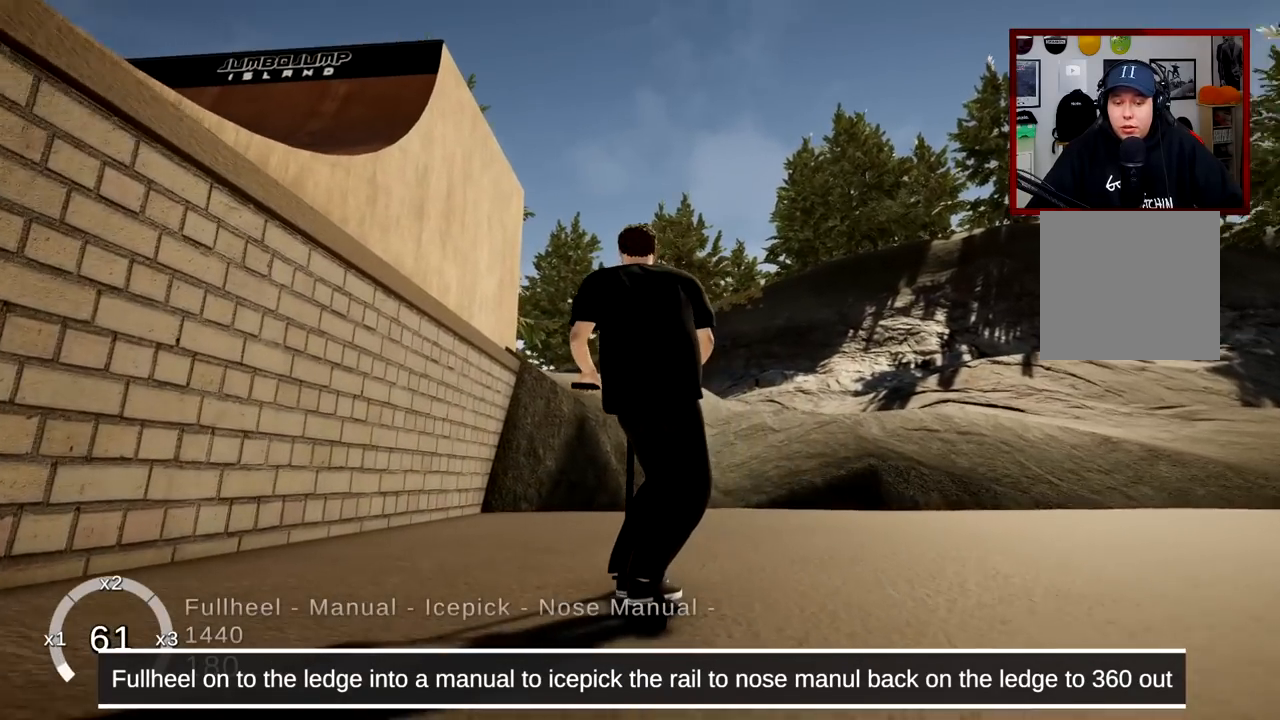
{"buttons": [], "left_stick": "center", "right_stick": "center", "events": []}
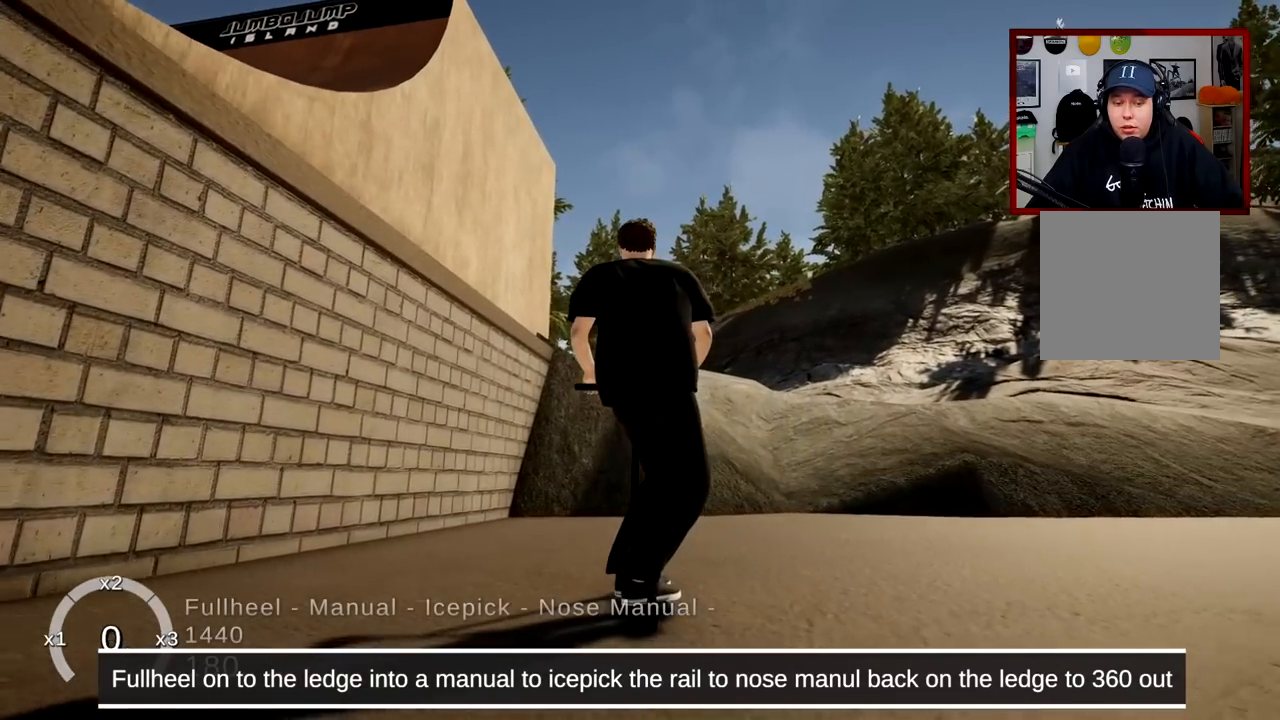
{"buttons": [], "left_stick": "right", "right_stick": "center", "events": [[117, "left_stick", "right"]]}
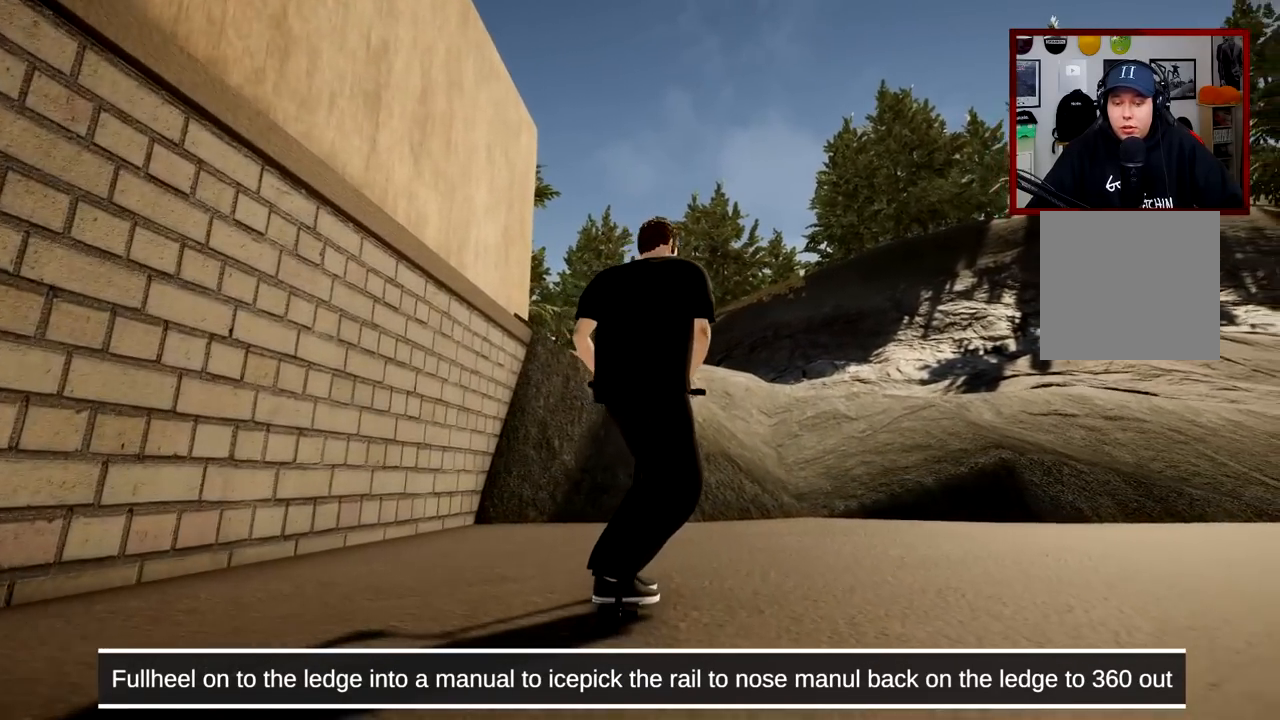
{"buttons": [], "left_stick": "right", "right_stick": "center", "events": []}
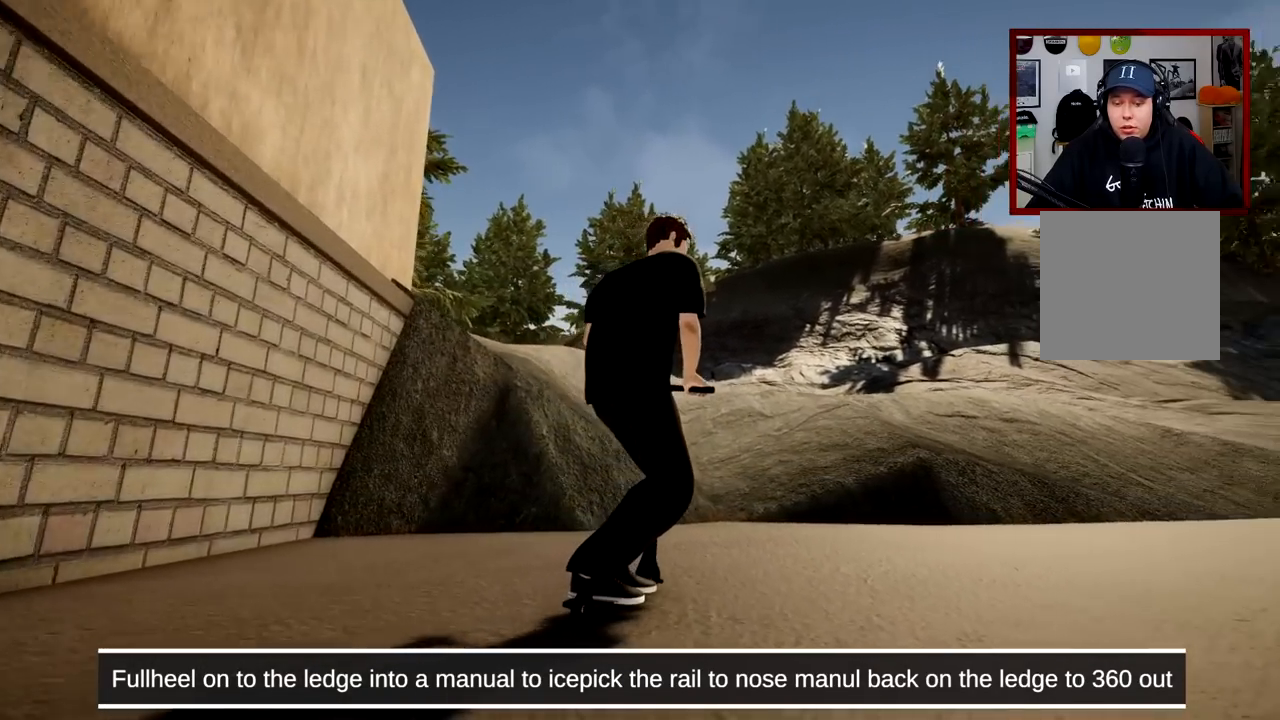
{"buttons": [], "left_stick": "center", "right_stick": "center", "events": [[400, "left_stick", "center"]]}
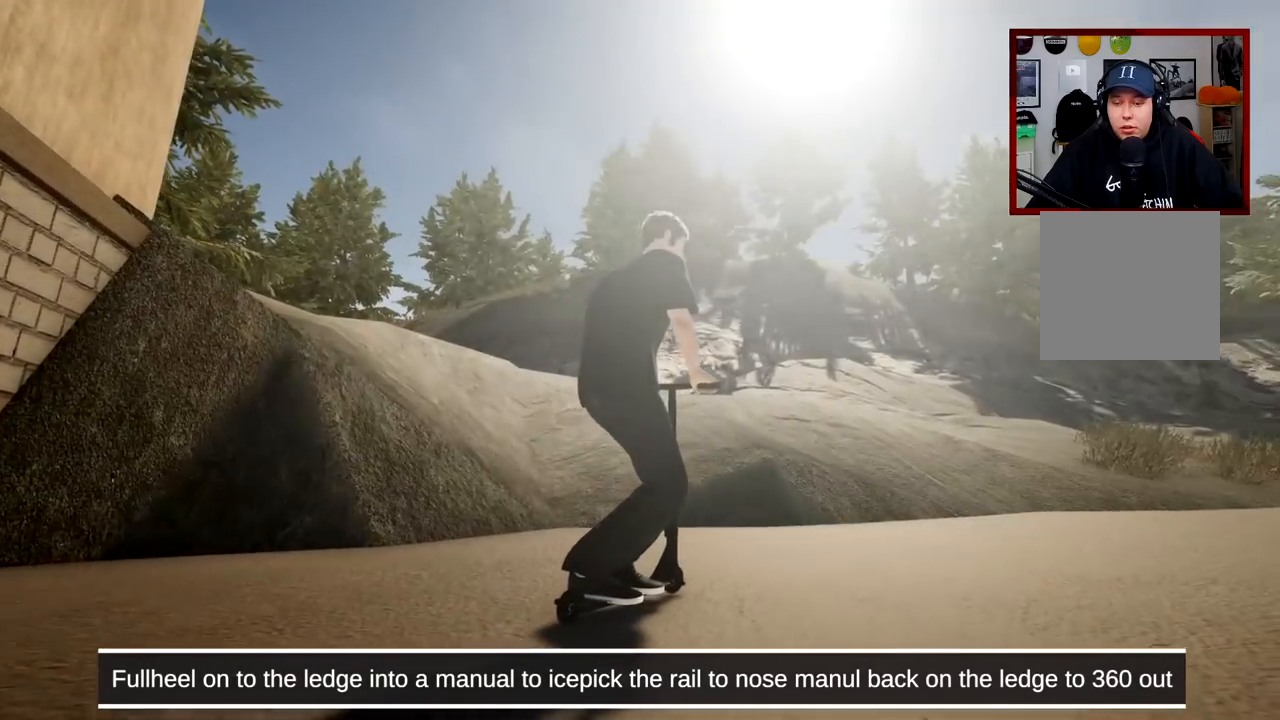
{"buttons": ["DPAD_LEFT"], "left_stick": "center", "right_stick": "up", "events": [[217, "DPAD_LEFT", "down"], [484, "right_stick", "up"]]}
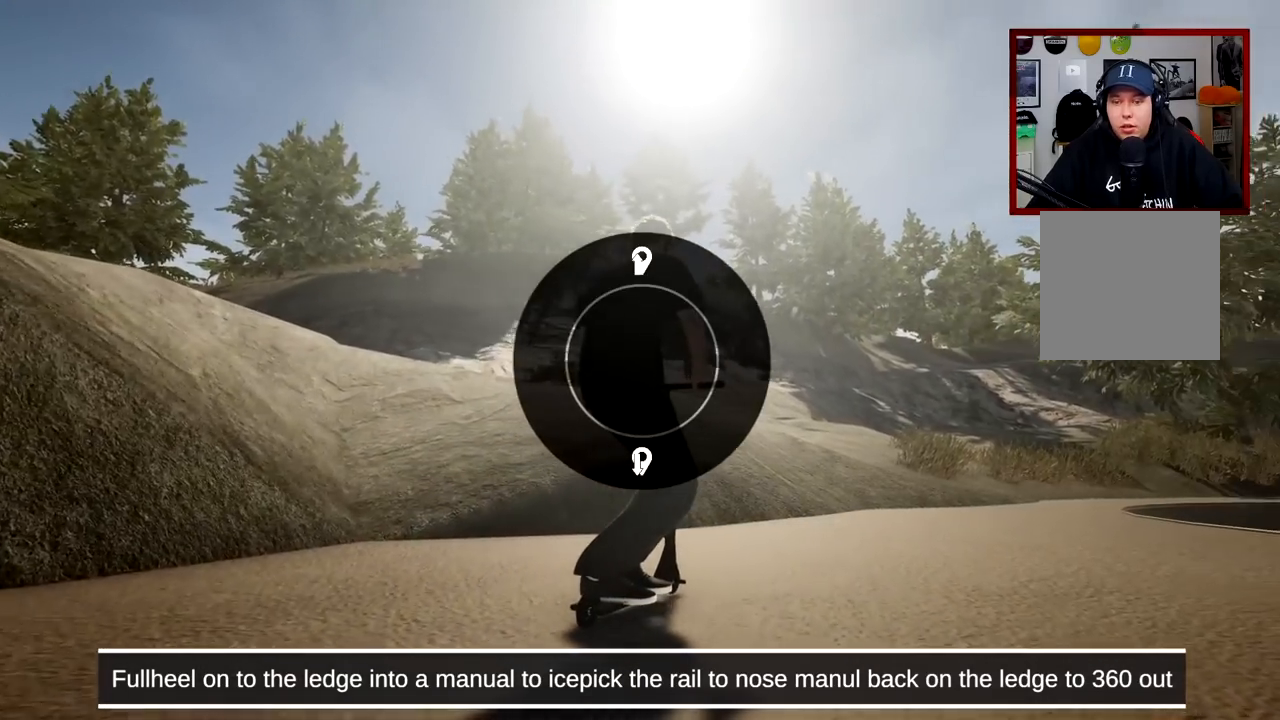
{"buttons": ["A"], "left_stick": "center", "right_stick": "center", "events": [[233, "DPAD_LEFT", "up"], [333, "right_stick", "center"], [417, "A", "down"]]}